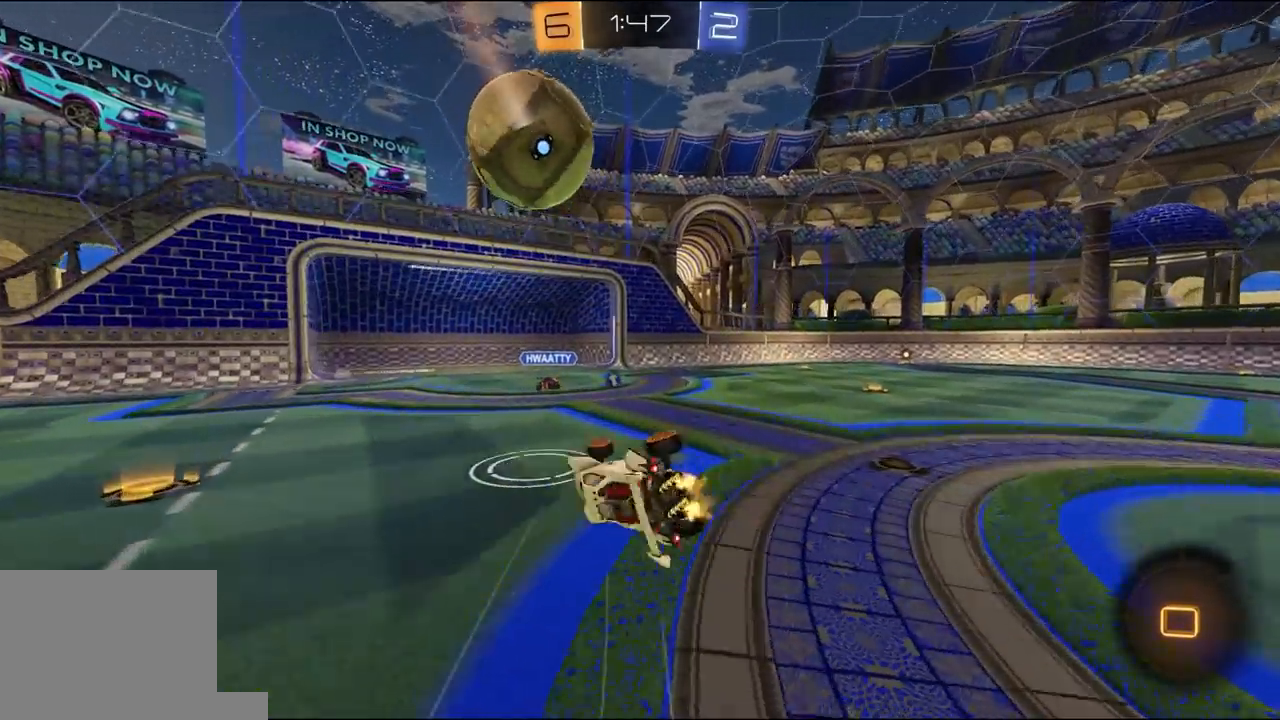
Gameplay with a controller (Xbox layout); each line is a JSON object with the inputs held at the frame after it (dt_ms = milliseconds from this image to that frame). "events" lists button and stick changes between this image and that frame as [ms after this image, input, new state], when the widget could be followed in between.
{"dt_ms": 500, "buttons": ["L2"], "left_stick": "right", "right_stick": "center", "events": [[150, "Y", "down"], [250, "Y", "up"], [250, "left_stick", "right"], [450, "L2", "down"], [450, "R2", "up"]]}
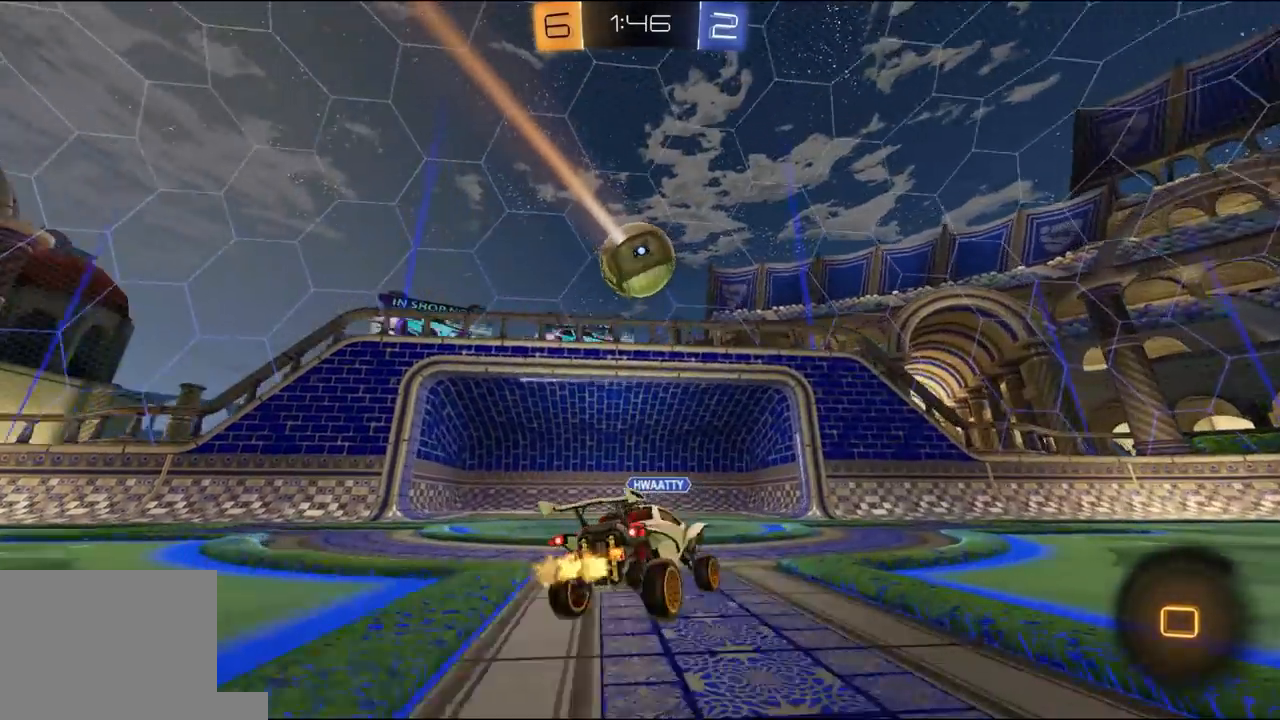
{"dt_ms": 500, "buttons": [], "left_stick": "center", "right_stick": "center", "events": [[217, "L2", "up"], [217, "R2", "down"], [317, "R2", "up"], [383, "left_stick", "center"]]}
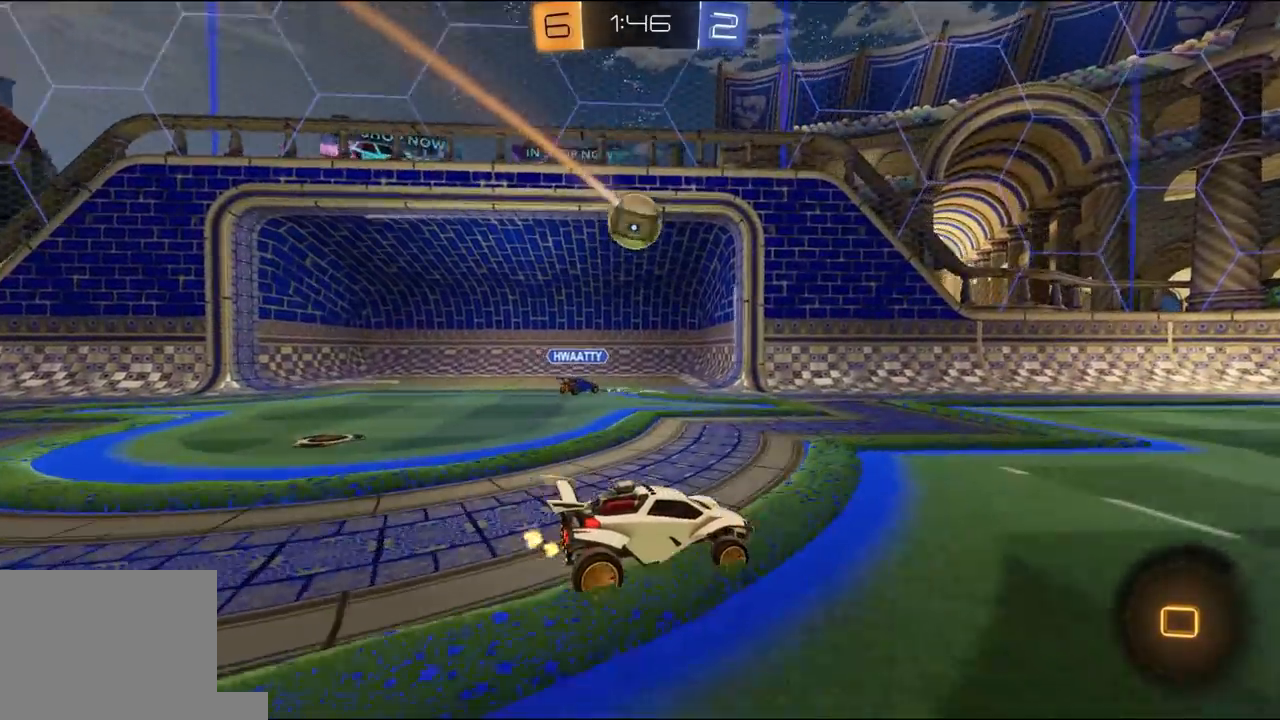
{"dt_ms": 500, "buttons": ["R2"], "left_stick": "right", "right_stick": "center", "events": [[17, "left_stick", "left"], [317, "left_stick", "right"], [350, "R2", "down"]]}
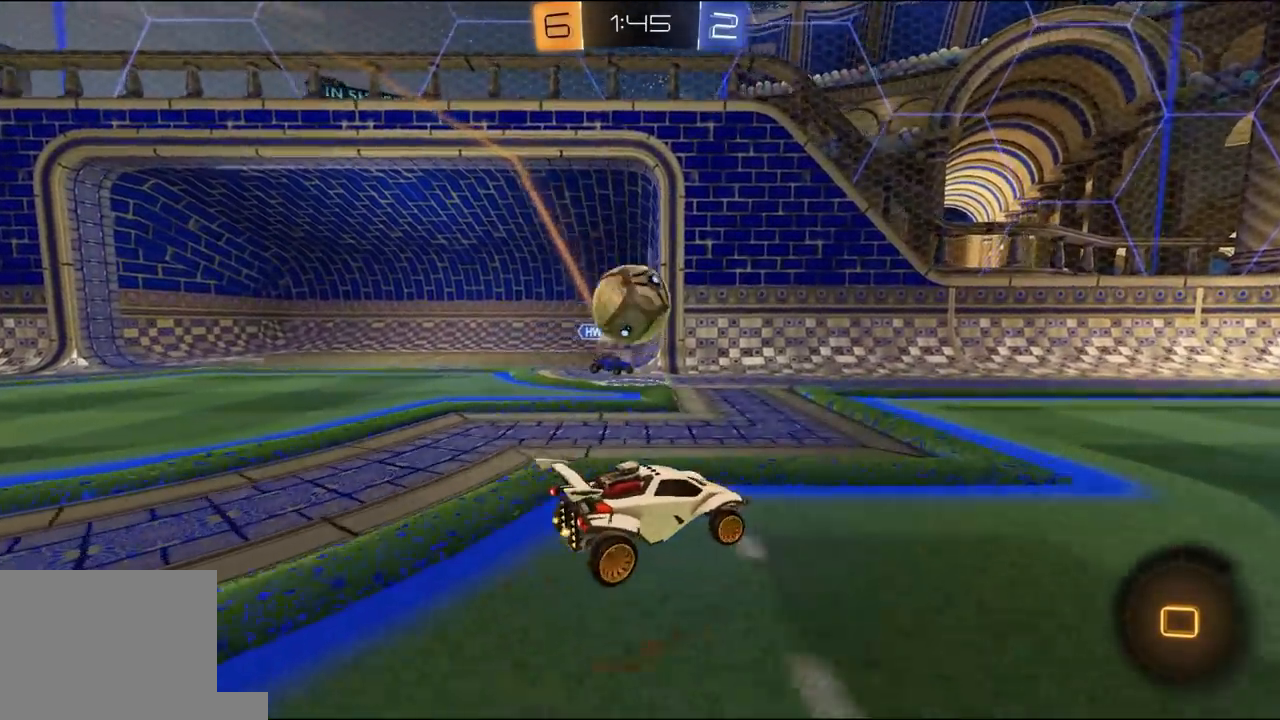
{"dt_ms": 500, "buttons": ["L1", "R2", "L3"], "left_stick": "down-left", "right_stick": "center", "events": [[250, "A", "down"], [283, "L1", "down"], [283, "left_stick", "up"], [317, "A", "up"], [317, "L3", "down"], [350, "A", "down"], [417, "A", "up"], [417, "Y", "down"], [417, "left_stick", "down-left"], [483, "Y", "up"]]}
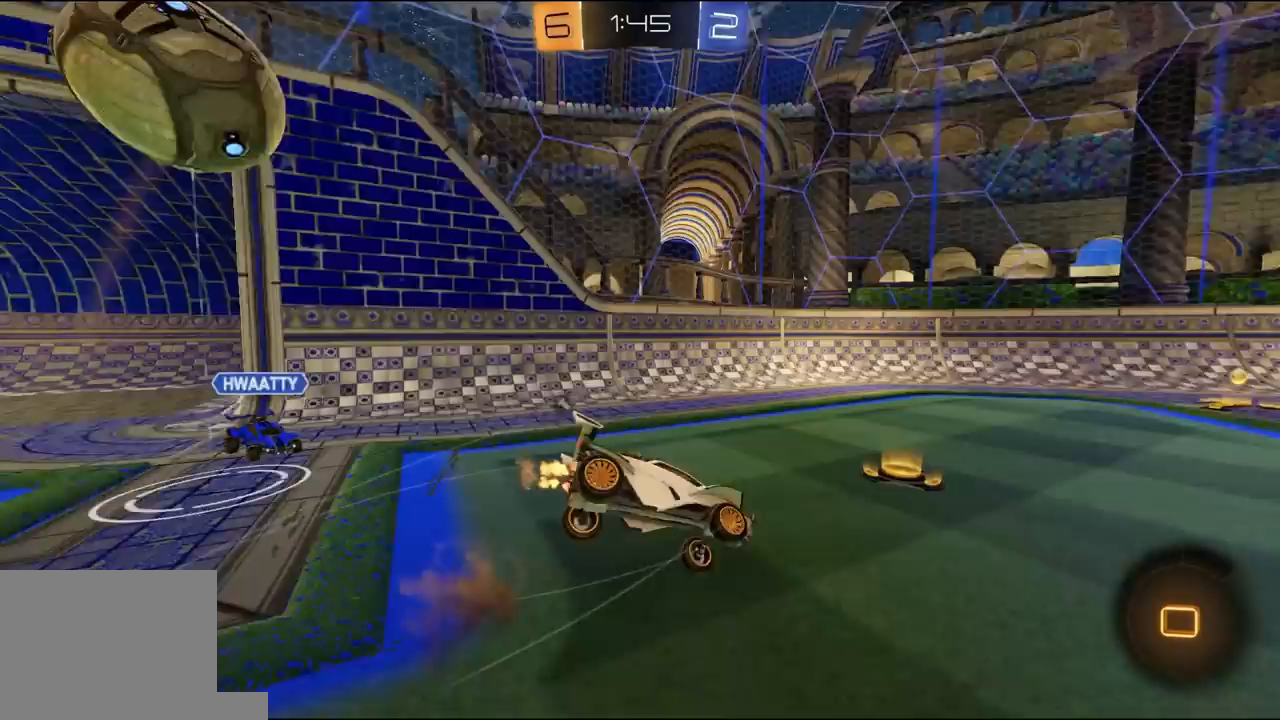
{"dt_ms": 500, "buttons": ["L1", "R1", "R2"], "left_stick": "down-left", "right_stick": "center", "events": [[17, "left_stick", "down"], [117, "R1", "down"], [117, "left_stick", "down-left"], [383, "L3", "up"]]}
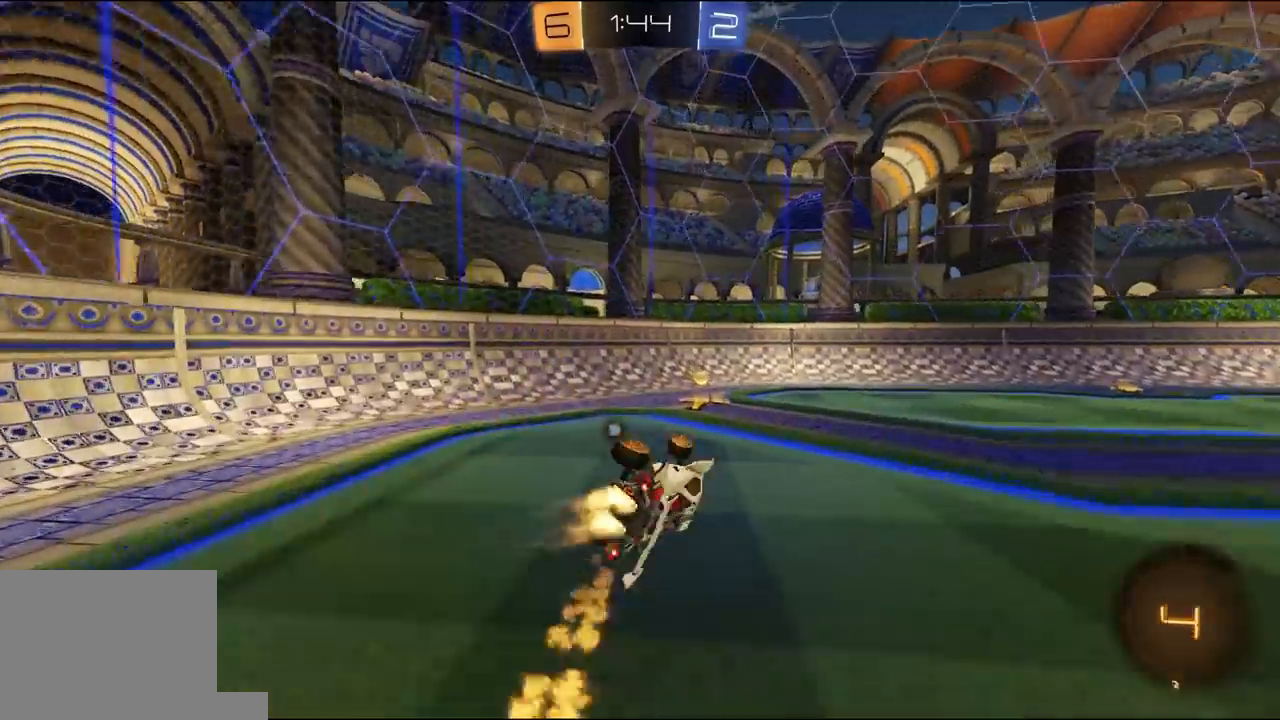
{"dt_ms": 500, "buttons": ["R1", "R2"], "left_stick": "right", "right_stick": "center"}
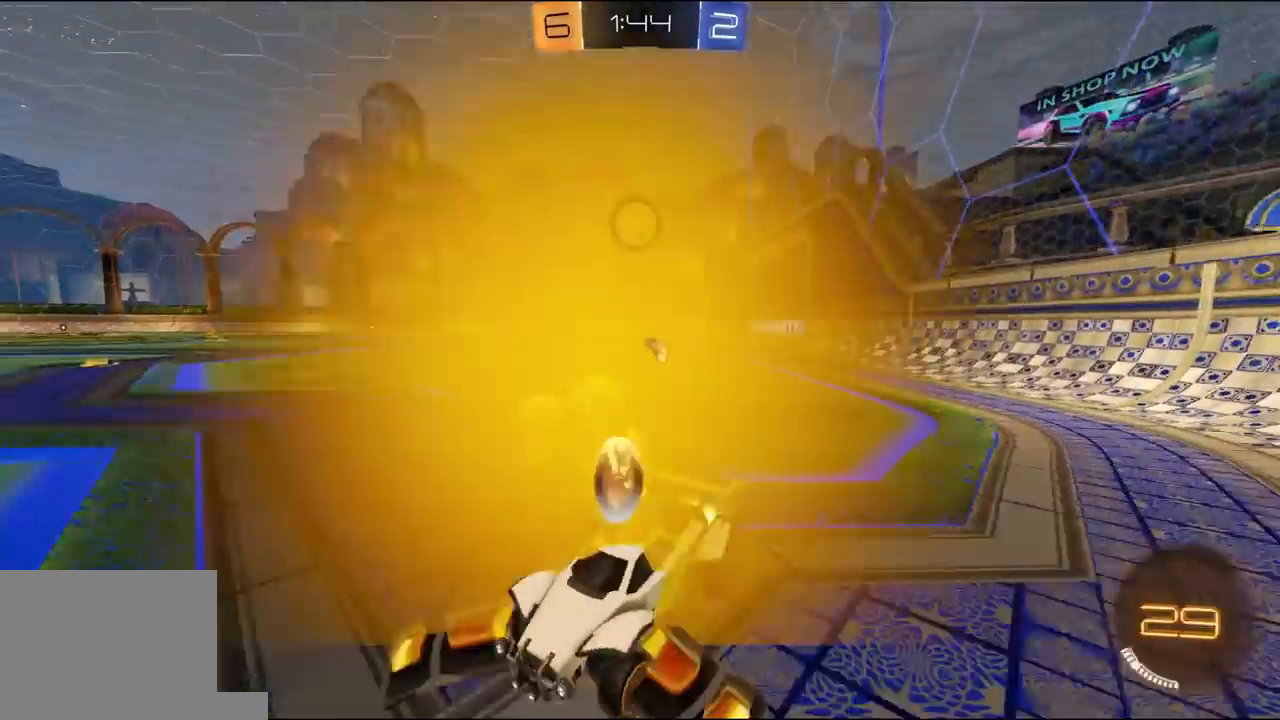
{"dt_ms": 500, "buttons": ["R1", "R2"], "left_stick": "right", "right_stick": "center", "events": []}
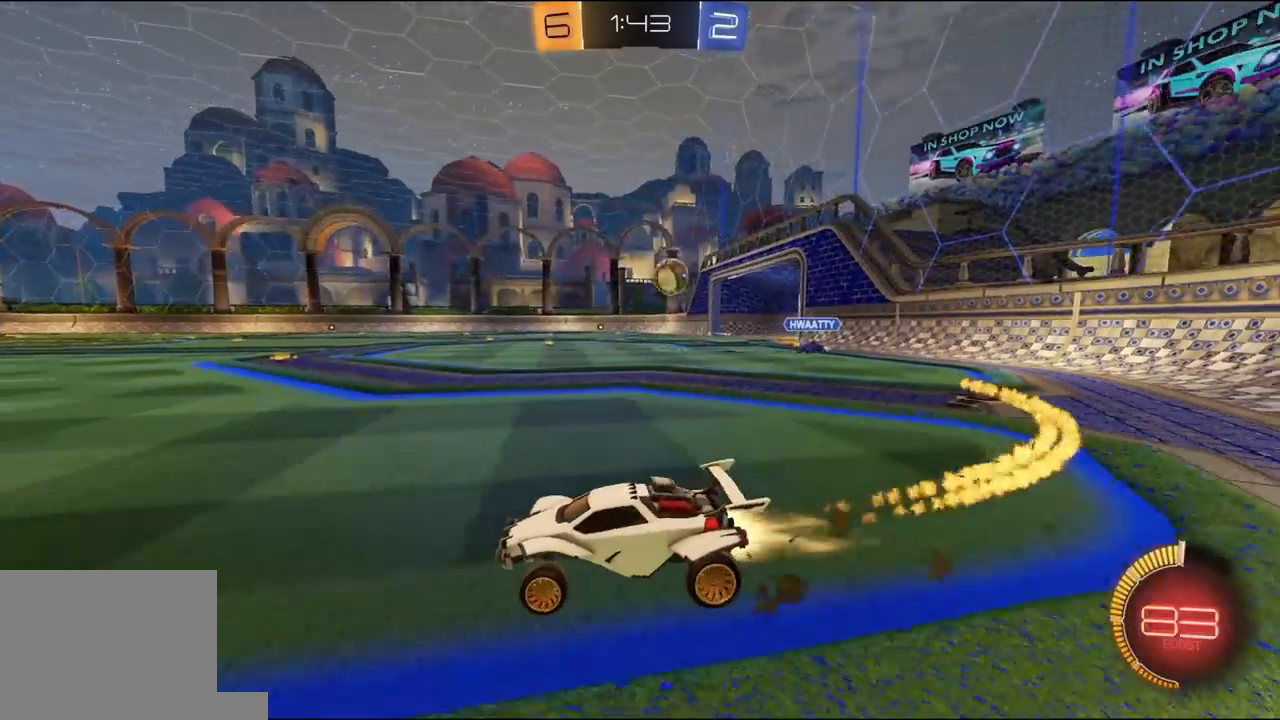
{"dt_ms": 1000, "buttons": ["R2"], "left_stick": "left", "right_stick": "center"}
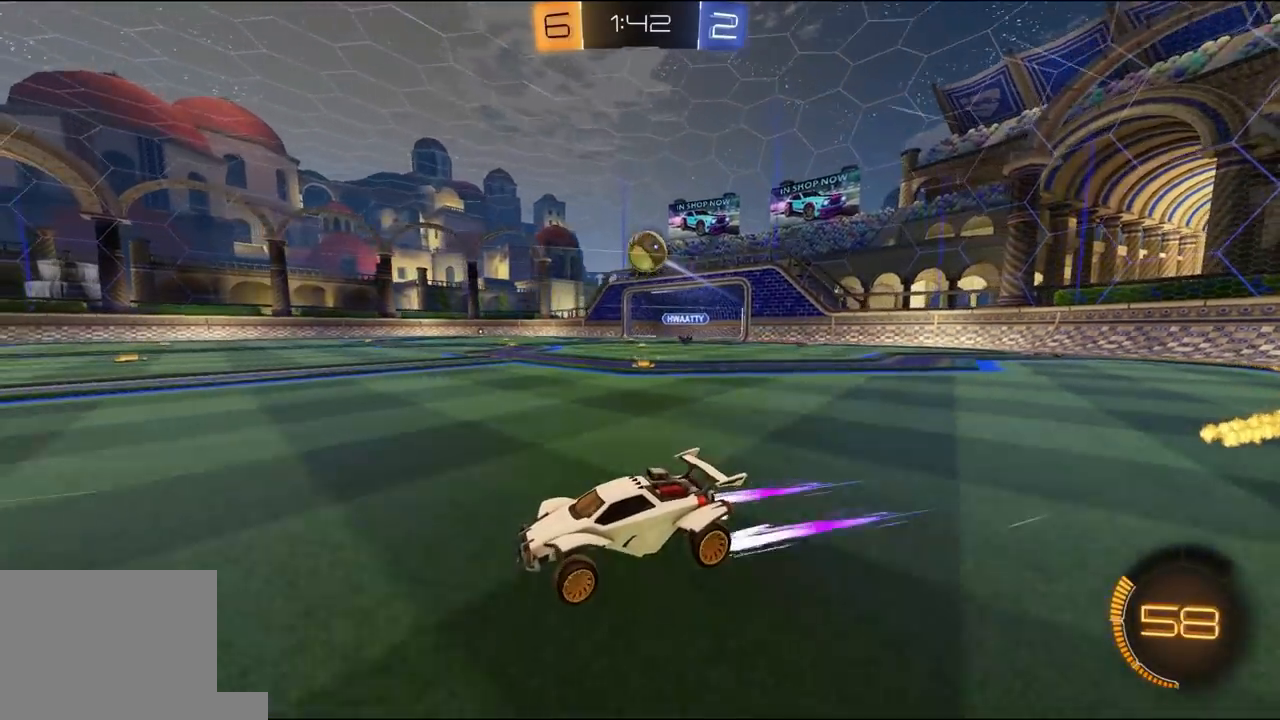
{"dt_ms": 500, "buttons": ["R2"], "left_stick": "left", "right_stick": "center", "events": [[50, "R1", "down"], [50, "left_stick", "center"], [183, "R1", "up"], [350, "left_stick", "left"]]}
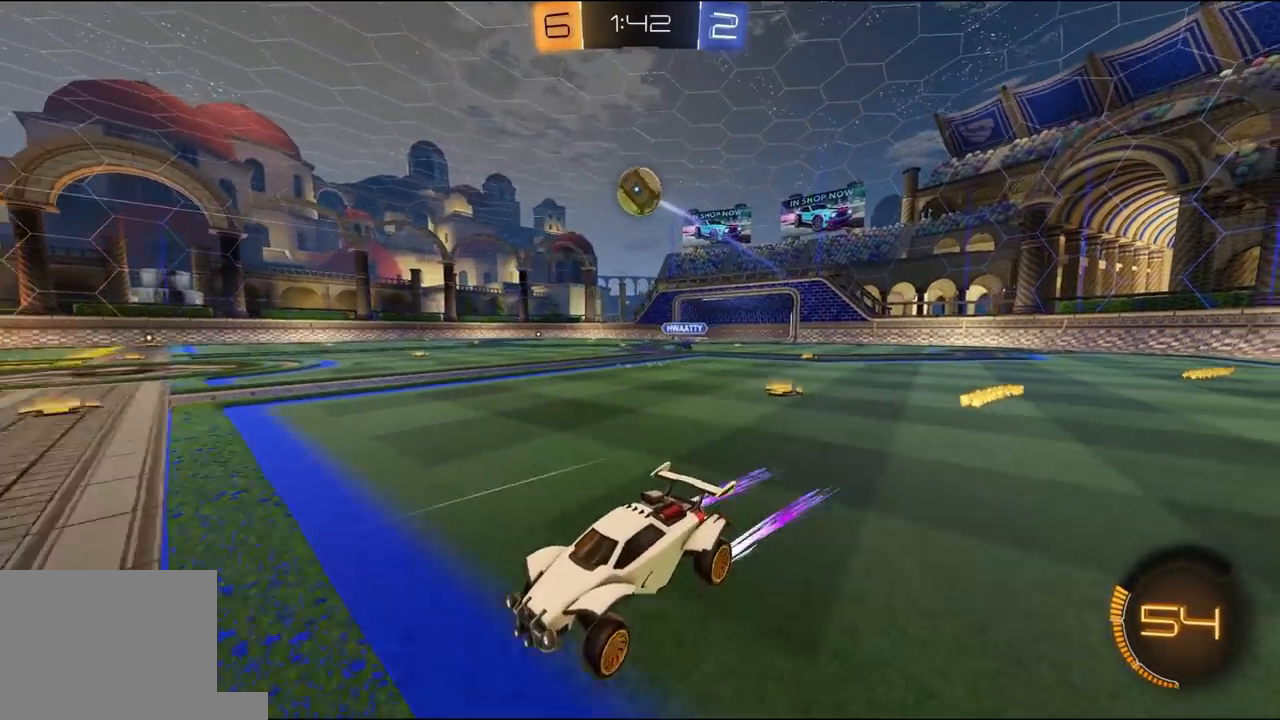
{"dt_ms": 500, "buttons": [], "left_stick": "center", "right_stick": "center", "events": [[50, "left_stick", "center"], [283, "left_stick", "right"], [317, "R2", "up"], [450, "left_stick", "center"]]}
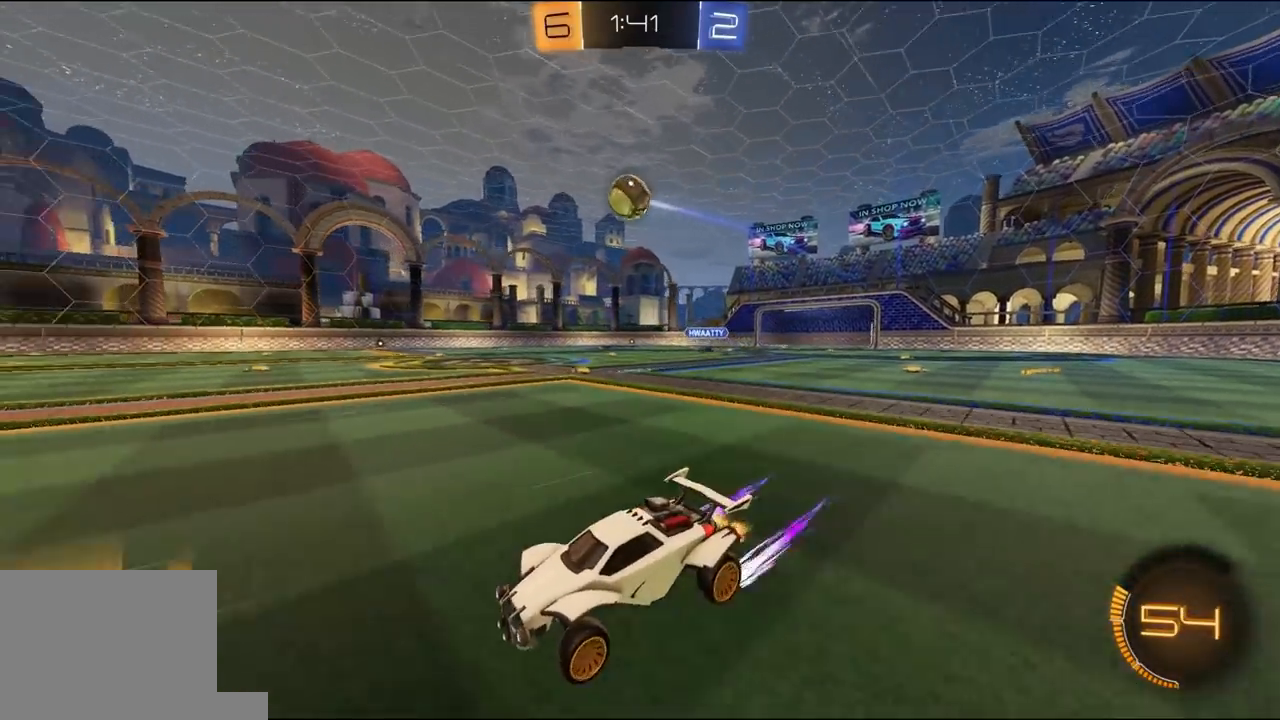
{"dt_ms": 500, "buttons": ["R2"], "left_stick": "center", "right_stick": "center", "events": [[50, "left_stick", "right"], [83, "R2", "down"], [150, "left_stick", "center"], [283, "left_stick", "right"], [383, "left_stick", "center"]]}
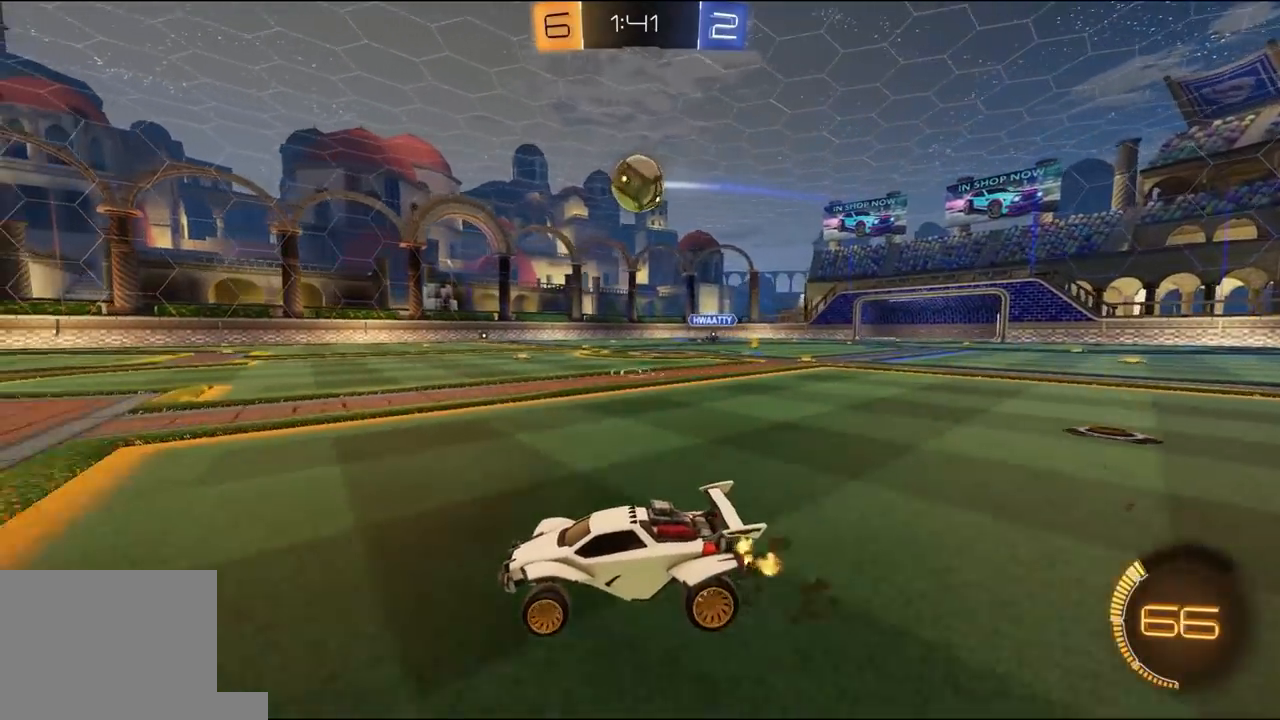
{"dt_ms": 500, "buttons": [], "left_stick": "center", "right_stick": "center", "events": [[83, "left_stick", "right"], [183, "R1", "down"], [217, "left_stick", "center"], [283, "R1", "up"], [350, "R2", "up"]]}
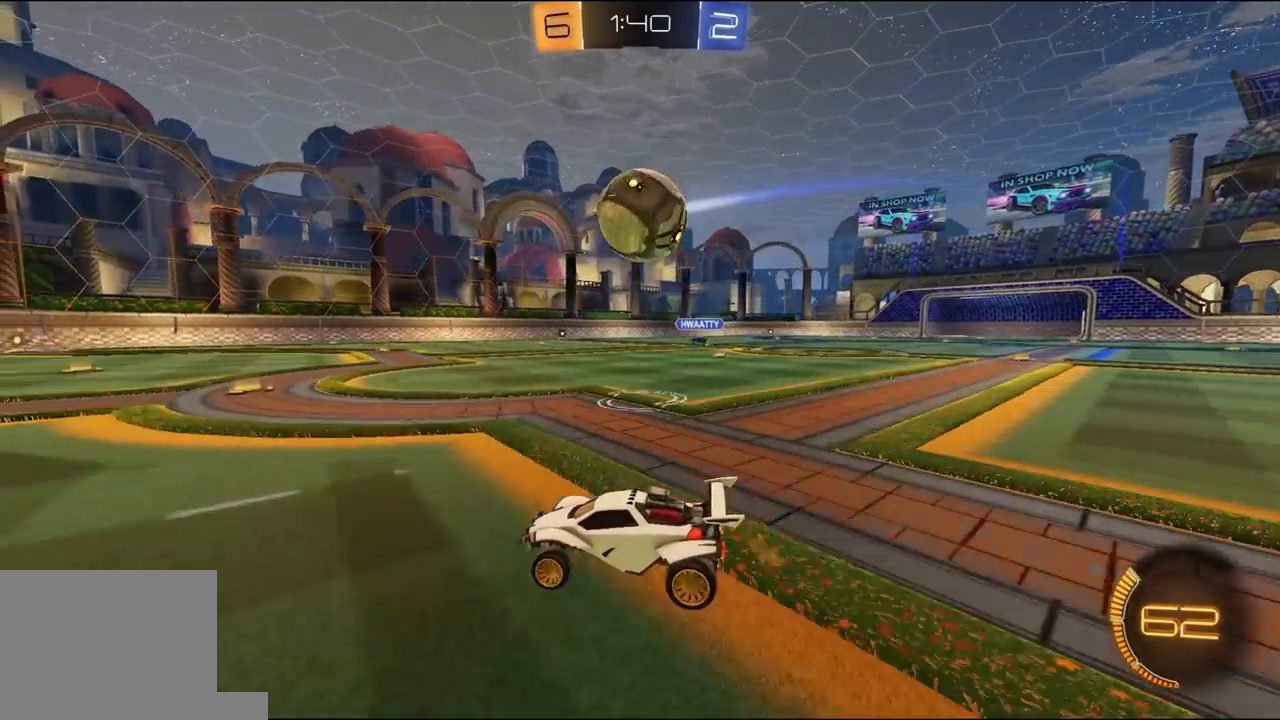
{"dt_ms": 500, "buttons": ["R2"], "left_stick": "center", "right_stick": "center", "events": [[50, "R2", "down"], [183, "R1", "down"], [217, "L1", "down"], [217, "left_stick", "right"], [350, "L1", "up"], [350, "R1", "up"], [417, "left_stick", "center"]]}
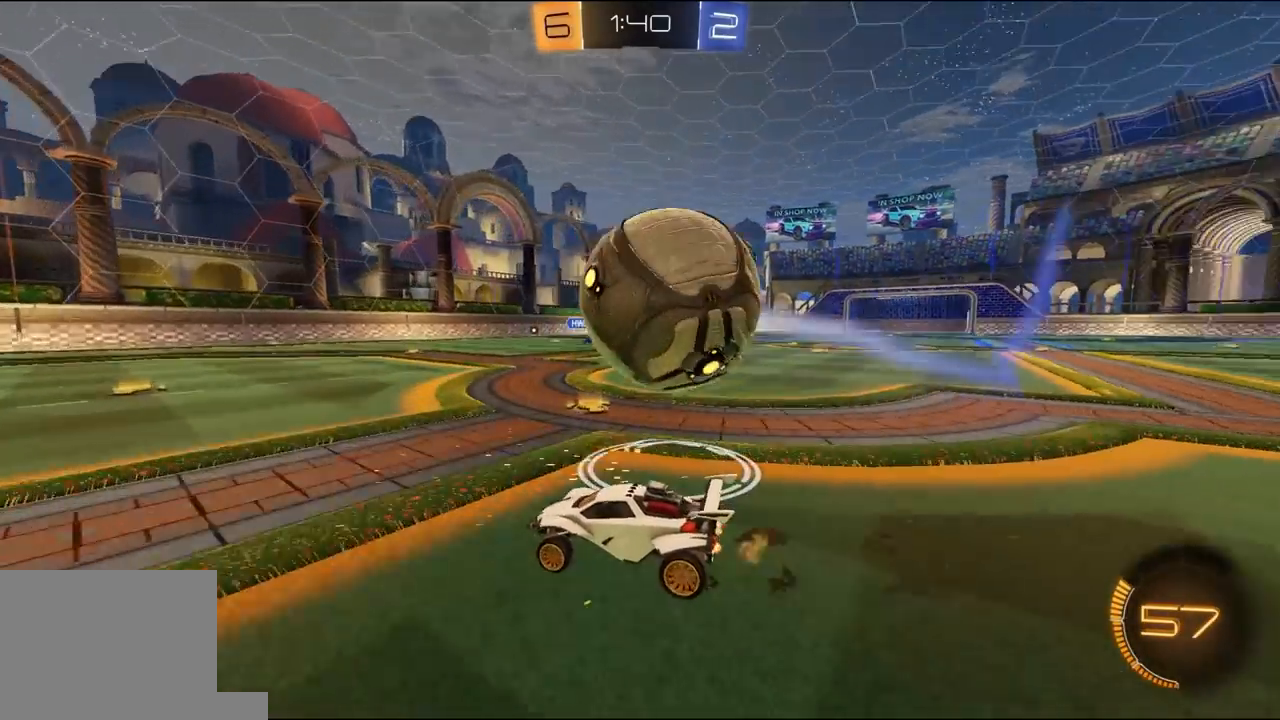
{"dt_ms": 500, "buttons": ["R2"], "left_stick": "center", "right_stick": "center", "events": [[50, "R2", "up"], [83, "left_stick", "down-left"], [150, "R2", "down"], [217, "left_stick", "center"], [250, "R1", "down"], [317, "left_stick", "right"], [350, "R1", "up"], [383, "left_stick", "center"]]}
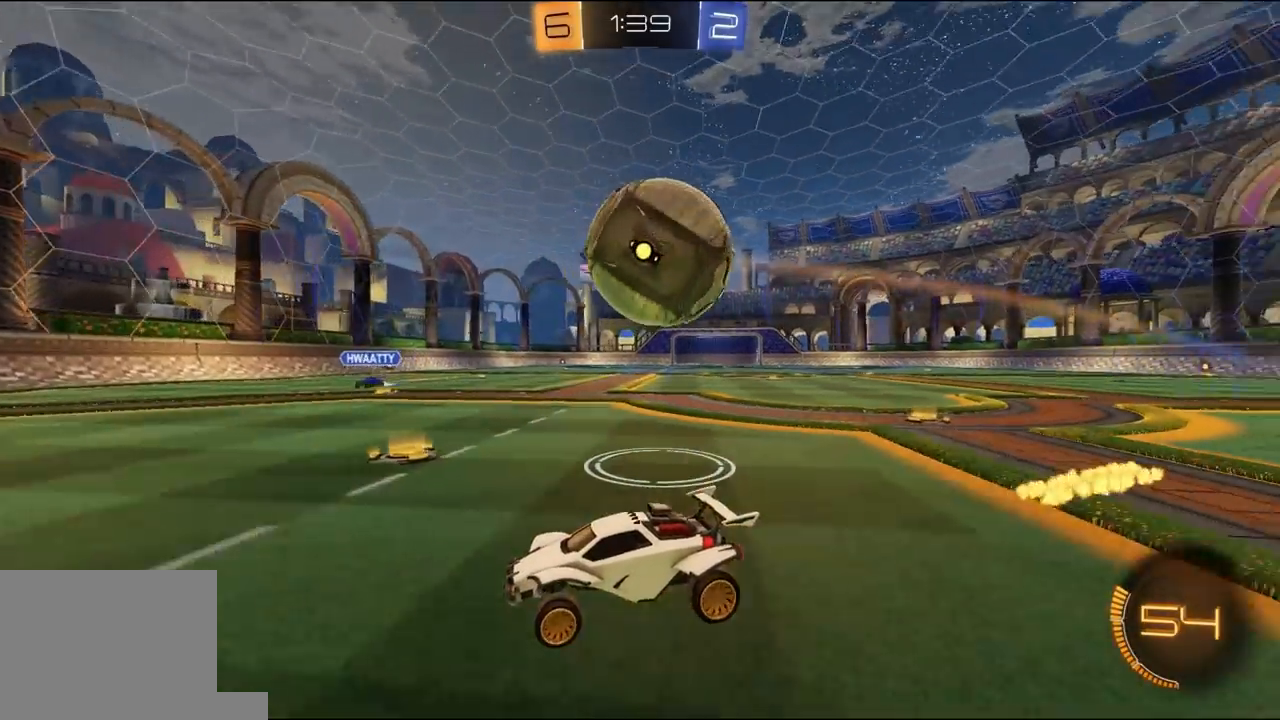
{"dt_ms": 500, "buttons": ["L2"], "left_stick": "left", "right_stick": "center", "events": [[117, "R2", "up"], [150, "left_stick", "right"], [183, "L1", "down"], [217, "L3", "down"], [317, "L3", "up"], [350, "L1", "up"], [383, "L2", "down"], [450, "left_stick", "left"]]}
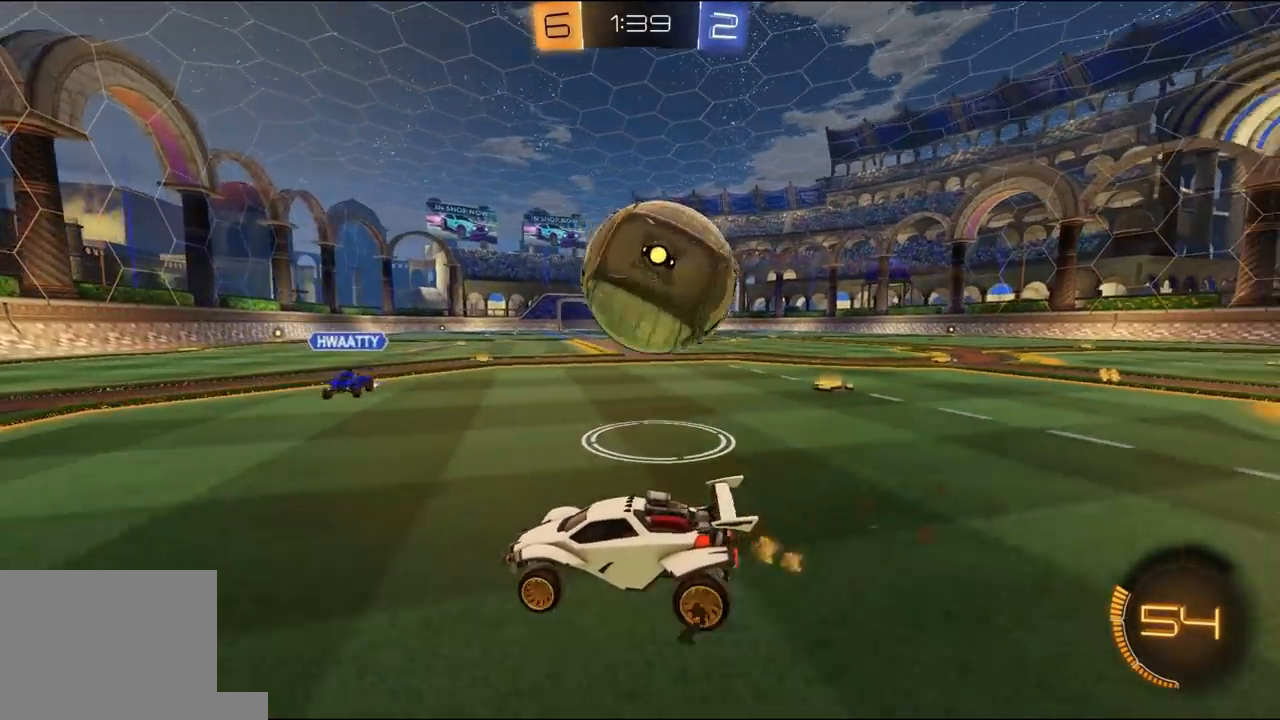
{"dt_ms": 500, "buttons": ["R2"], "left_stick": "up-right", "right_stick": "center", "events": [[150, "R2", "down"], [217, "R1", "down"], [250, "L2", "up"], [317, "R1", "up"], [383, "left_stick", "center"], [483, "left_stick", "up-right"]]}
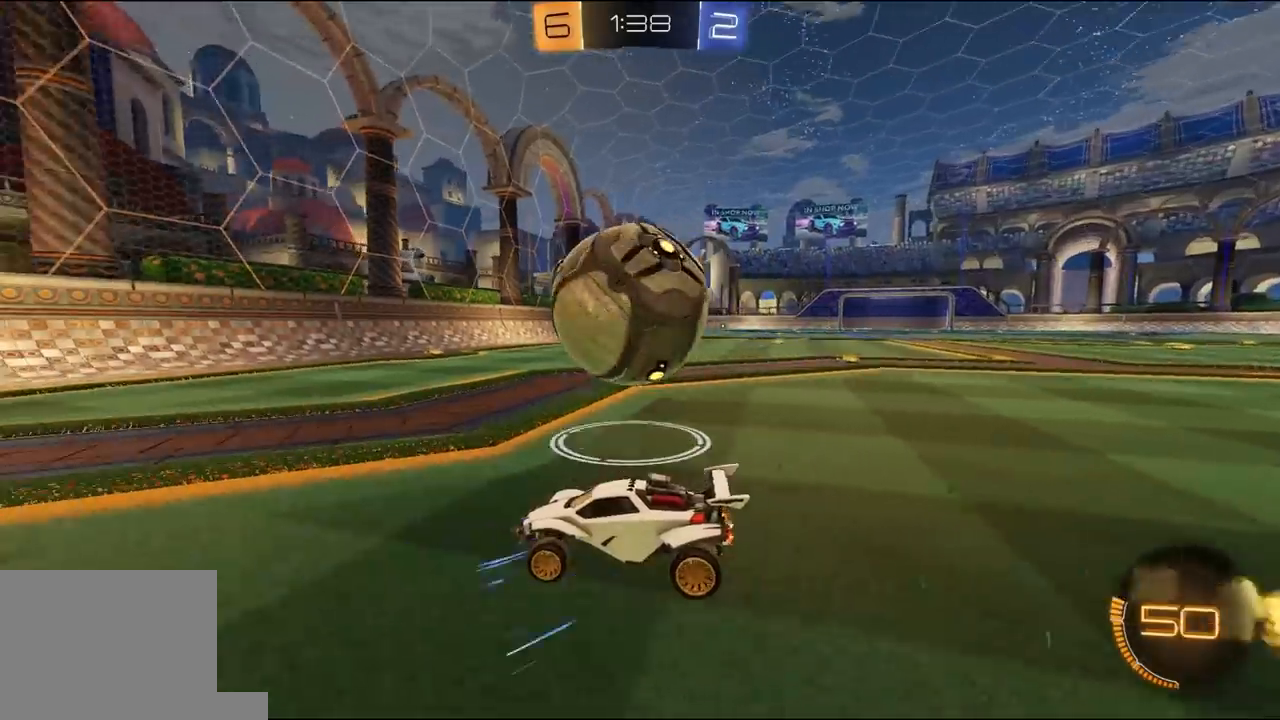
{"dt_ms": 500, "buttons": ["R1", "R2"], "left_stick": "right", "right_stick": "center", "events": [[17, "R1", "down"], [283, "left_stick", "center"], [350, "left_stick", "right"]]}
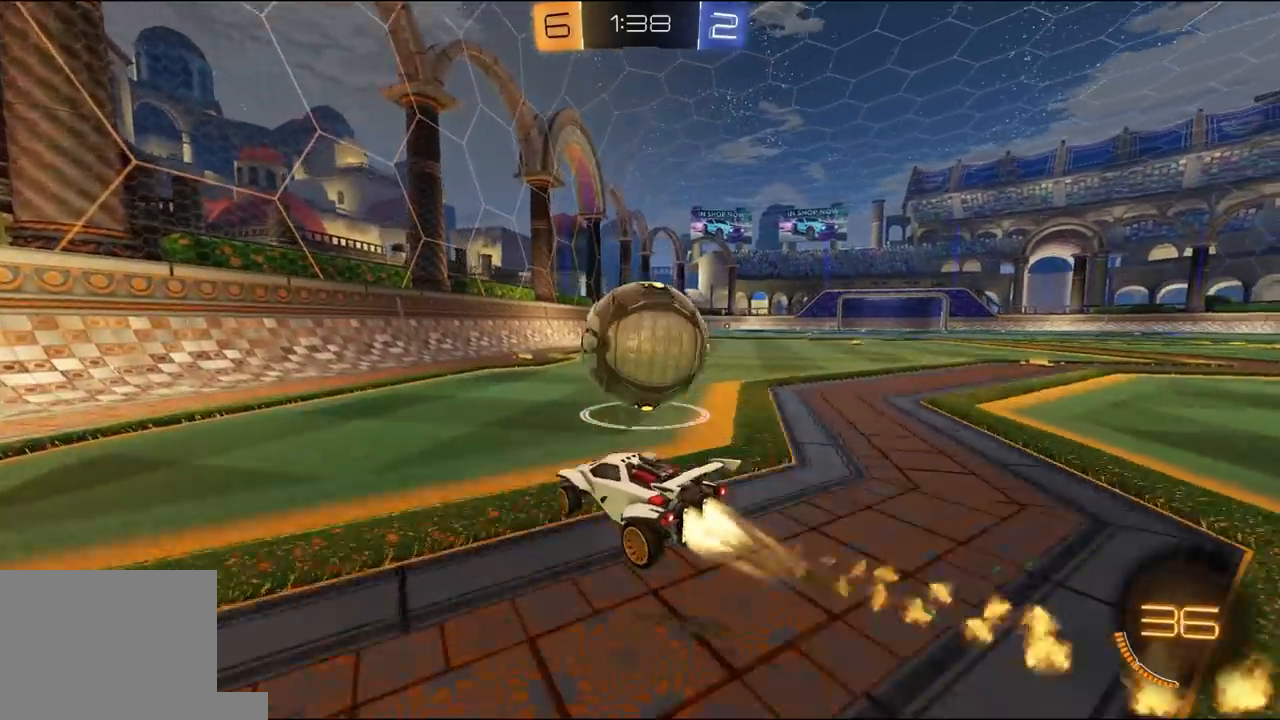
{"dt_ms": 500, "buttons": ["L2"], "left_stick": "up-right", "right_stick": "center", "events": [[217, "R1", "up"], [217, "left_stick", "up-left"], [250, "L2", "down"], [350, "left_stick", "up-right"], [383, "R2", "up"]]}
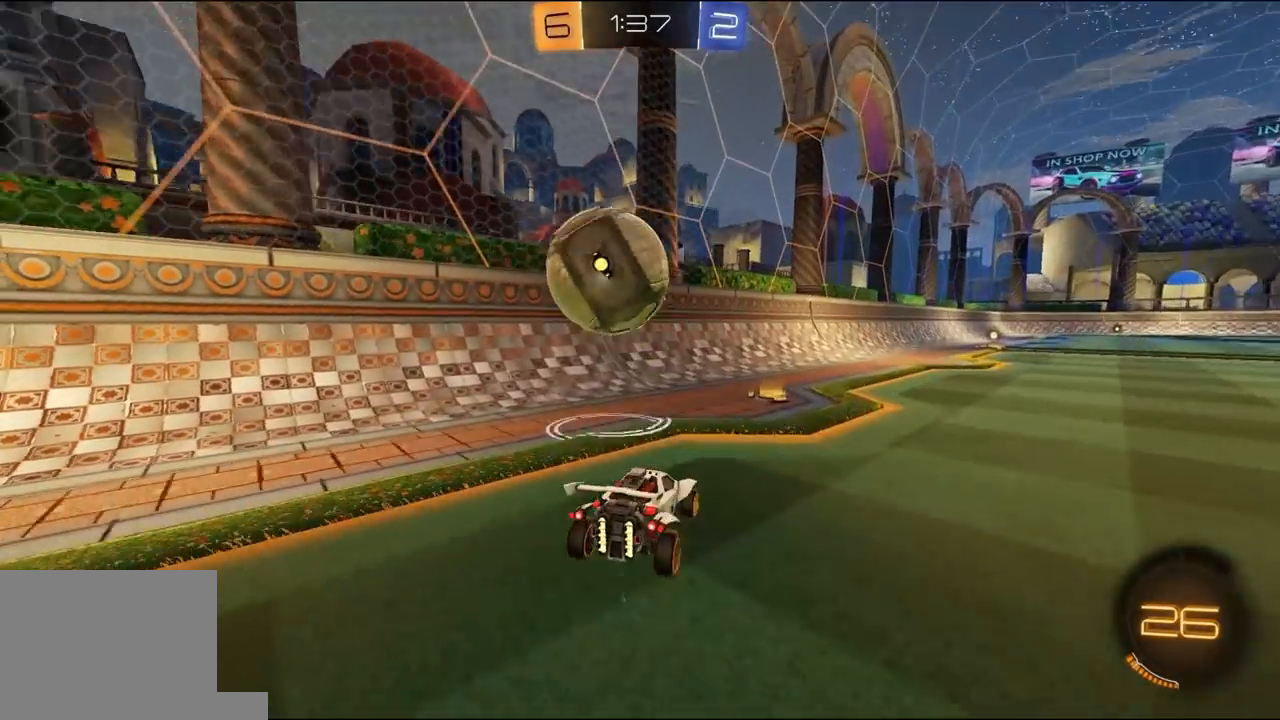
{"dt_ms": 500, "buttons": ["R2"], "left_stick": "up-right", "right_stick": "center", "events": [[50, "L2", "up"], [50, "R2", "down"]]}
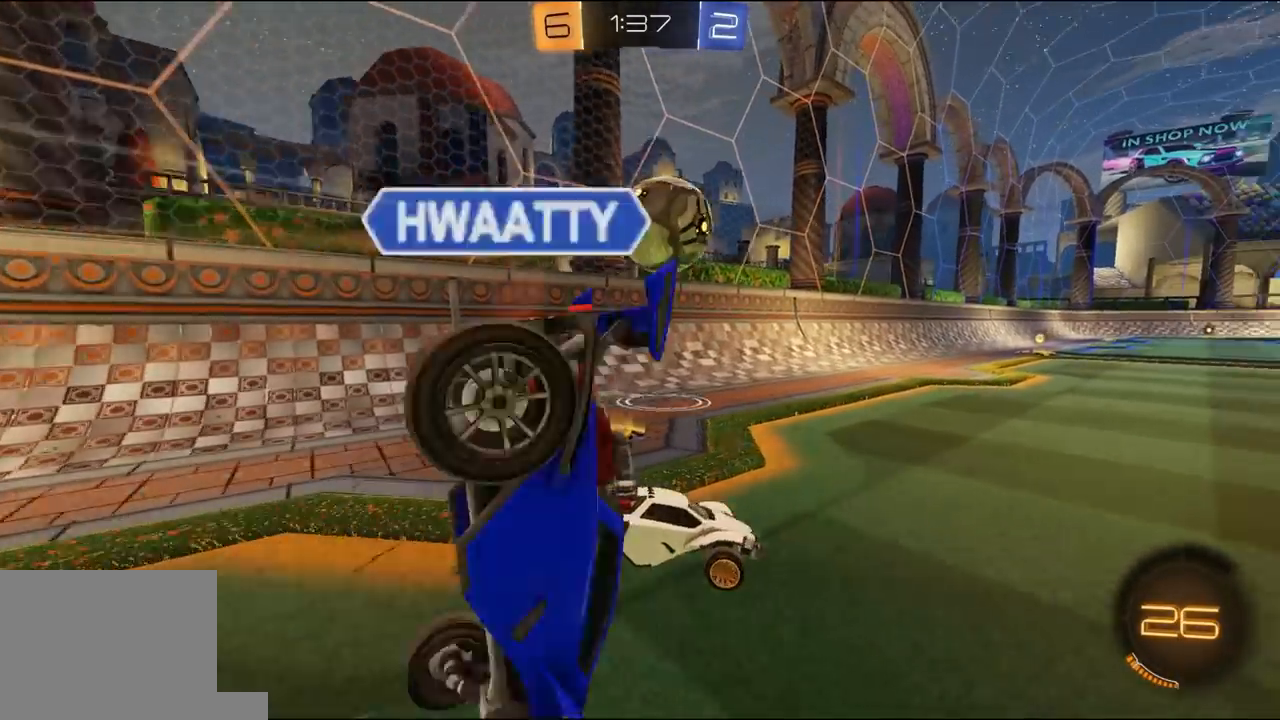
{"dt_ms": 500, "buttons": ["R2"], "left_stick": "center", "right_stick": "center", "events": [[67, "R1", "down"], [133, "left_stick", "left"], [233, "R1", "up"], [333, "left_stick", "center"]]}
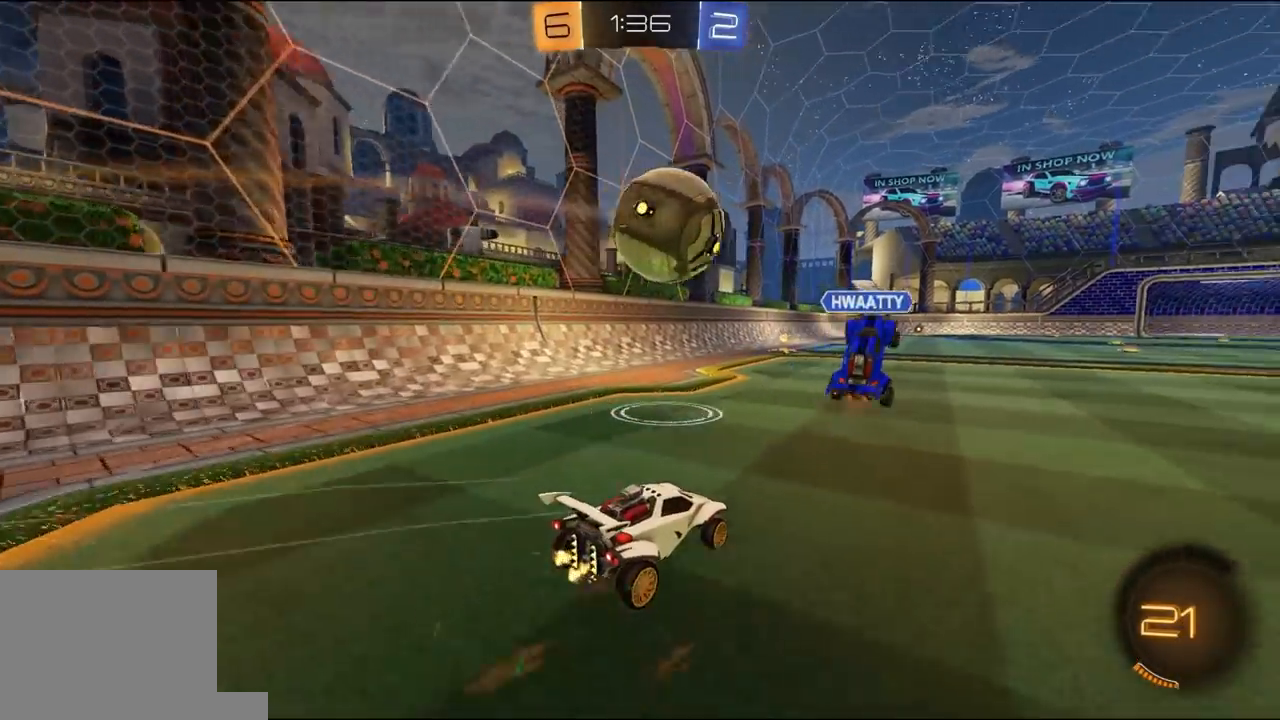
{"dt_ms": 500, "buttons": ["R2"], "left_stick": "center", "right_stick": "center", "events": [[100, "left_stick", "right"], [200, "left_stick", "center"], [267, "R2", "up"], [433, "R2", "down"]]}
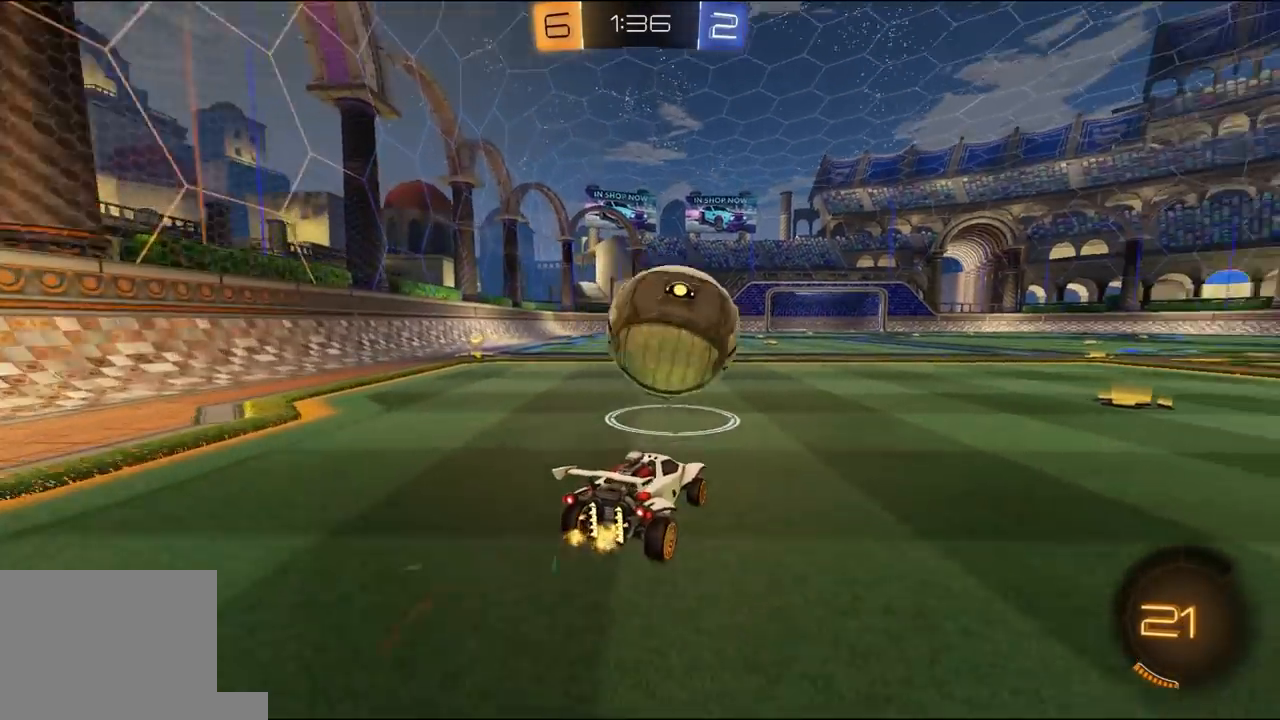
{"dt_ms": 500, "buttons": [], "left_stick": "center", "right_stick": "center", "events": [[33, "Y", "down"], [33, "left_stick", "right"], [133, "Y", "up"], [167, "left_stick", "center"], [200, "R2", "up"], [267, "R2", "down"], [467, "R2", "up"]]}
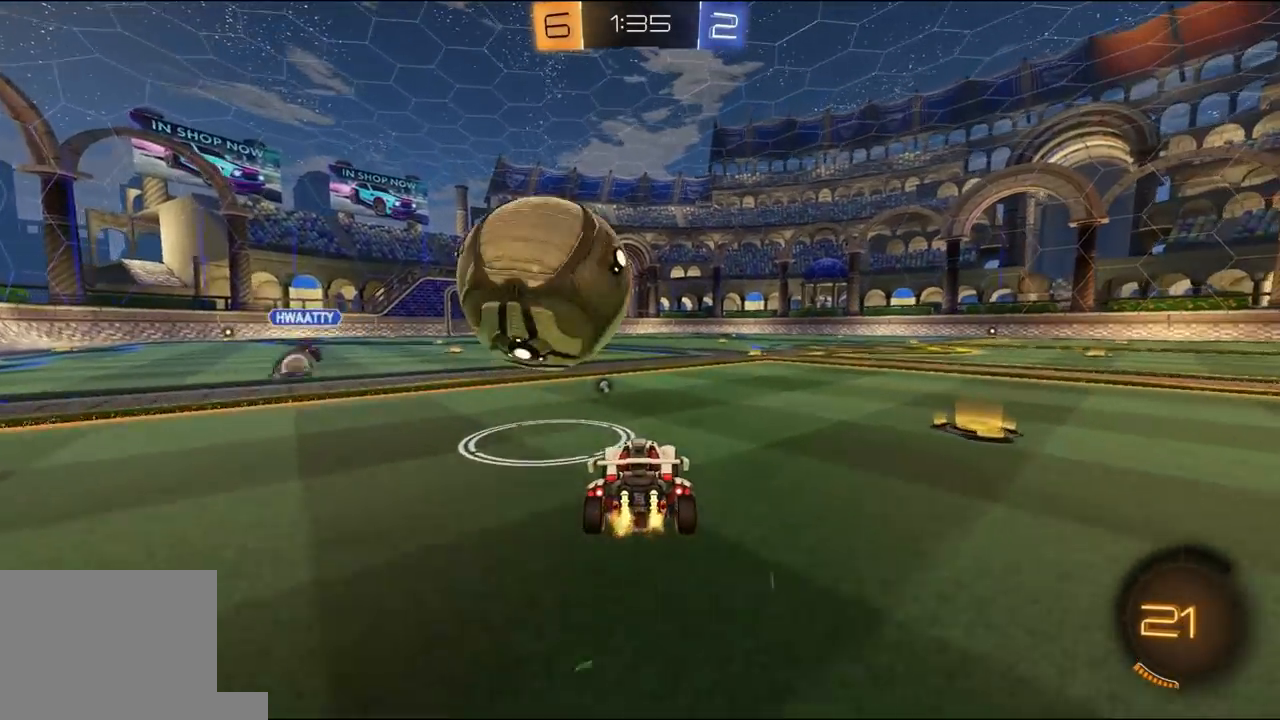
{"dt_ms": 500, "buttons": ["R2"], "left_stick": "center", "right_stick": "center", "events": [[33, "R2", "down"], [200, "left_stick", "left"], [267, "left_stick", "center"]]}
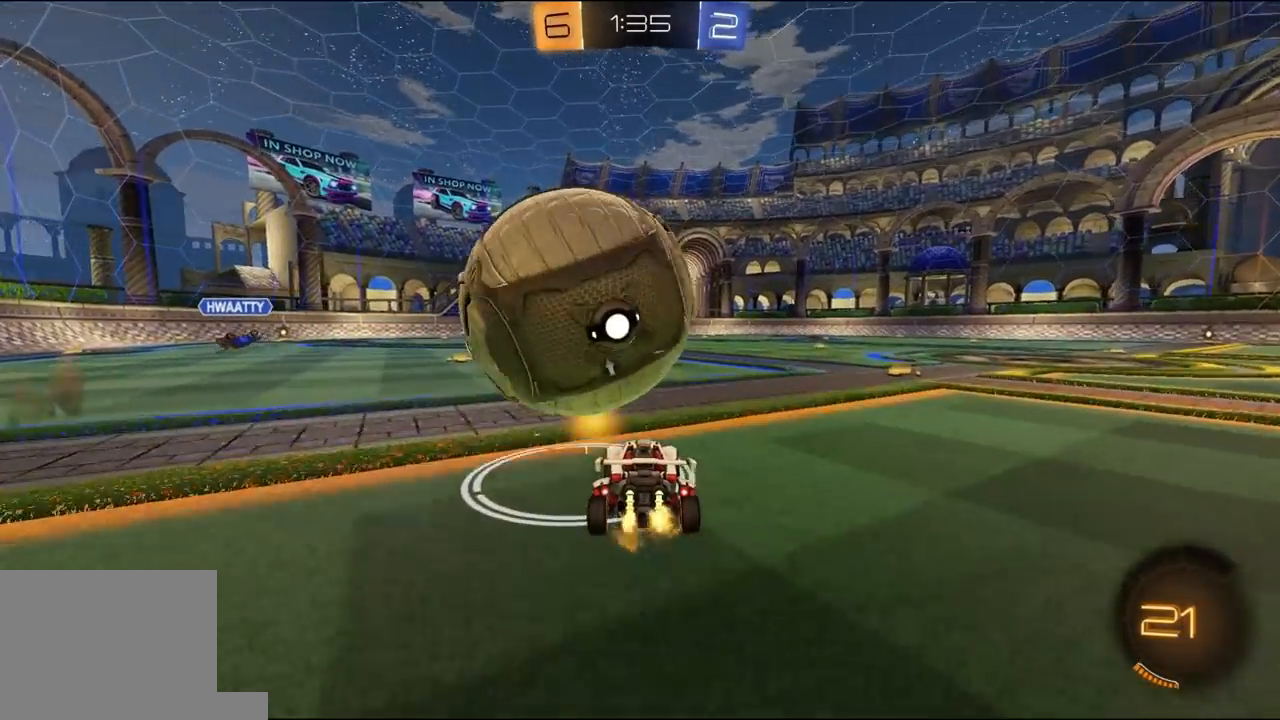
{"dt_ms": 500, "buttons": ["R2"], "left_stick": "center", "right_stick": "center", "events": [[100, "left_stick", "left"], [167, "left_stick", "center"], [433, "left_stick", "right"], [500, "left_stick", "center"]]}
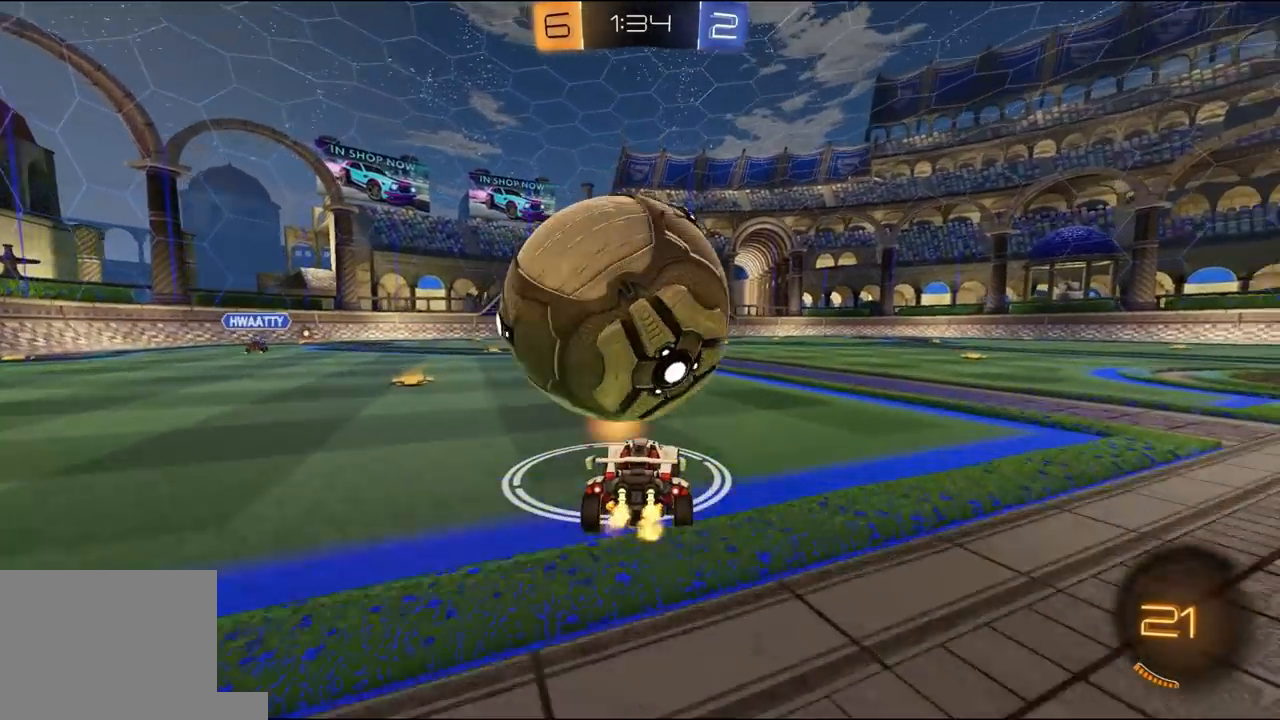
{"dt_ms": 500, "buttons": ["R1", "R2"], "left_stick": "center", "right_stick": "center", "events": [[167, "left_stick", "left"], [267, "left_stick", "center"], [300, "R1", "down"]]}
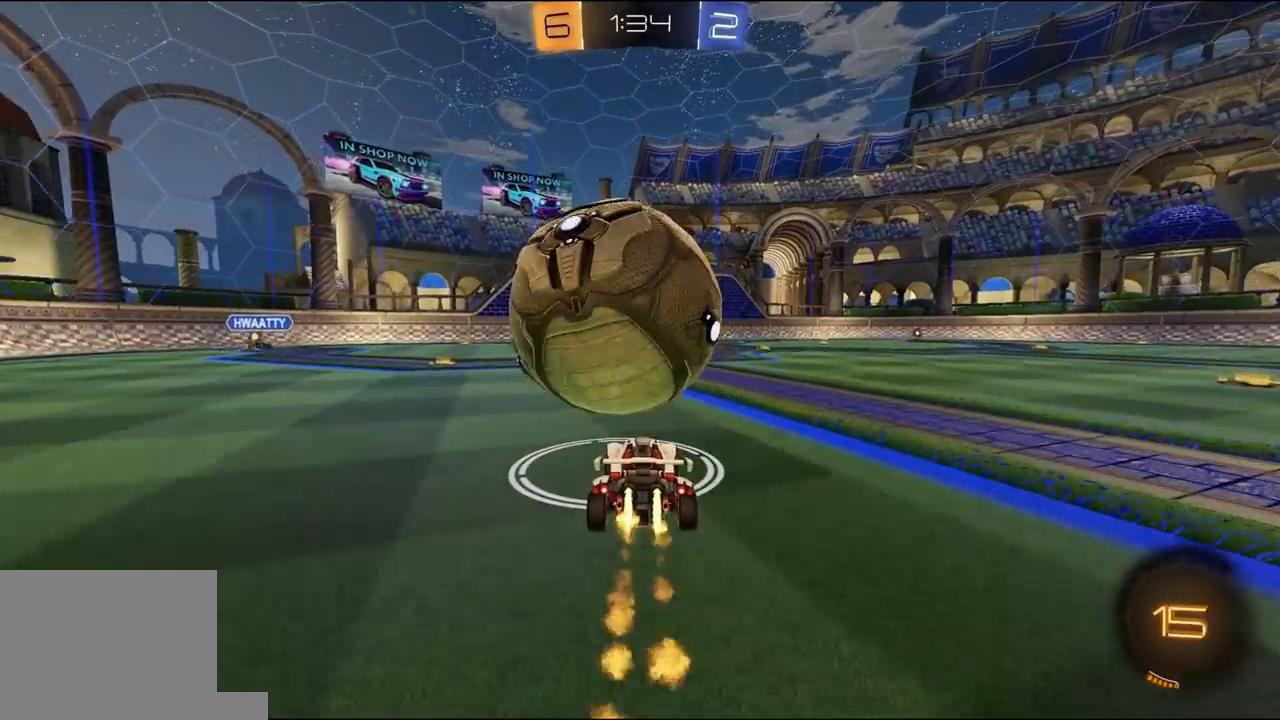
{"dt_ms": 500, "buttons": [], "left_stick": "right", "right_stick": "center"}
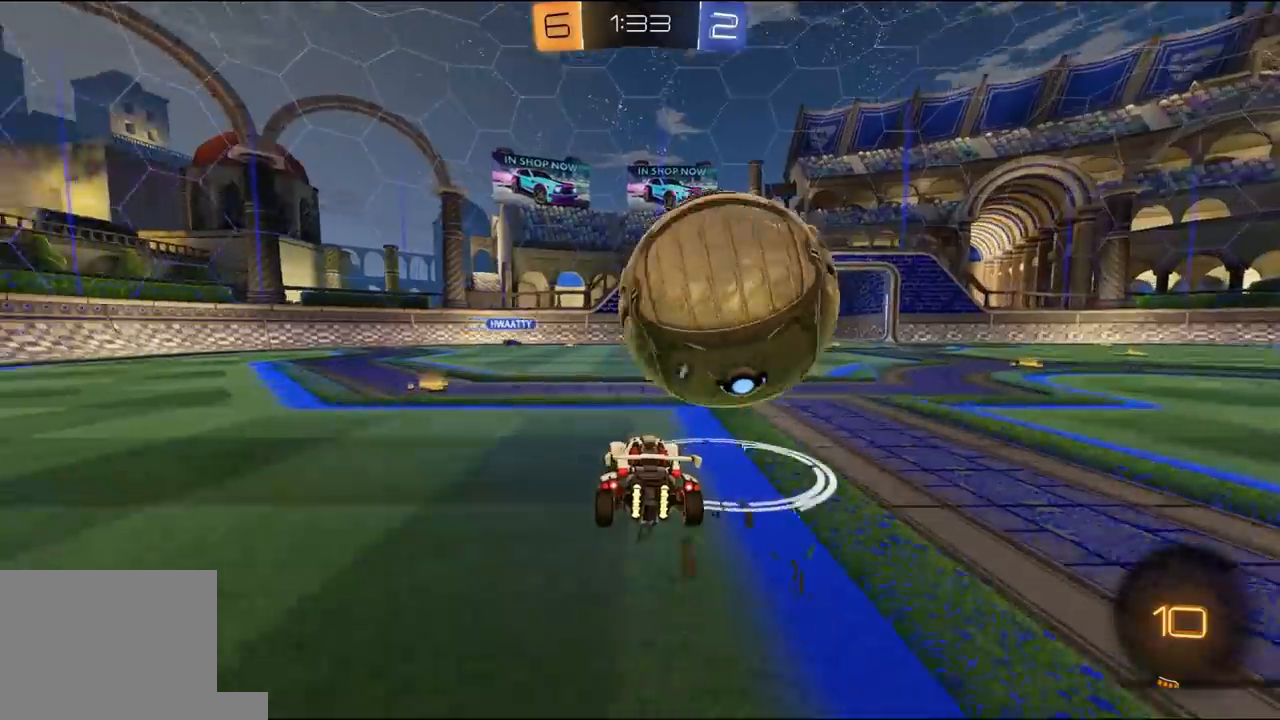
{"dt_ms": 500, "buttons": ["R1", "R2"], "left_stick": "center", "right_stick": "center", "events": [[267, "left_stick", "center"], [367, "R2", "down"], [400, "R1", "down"]]}
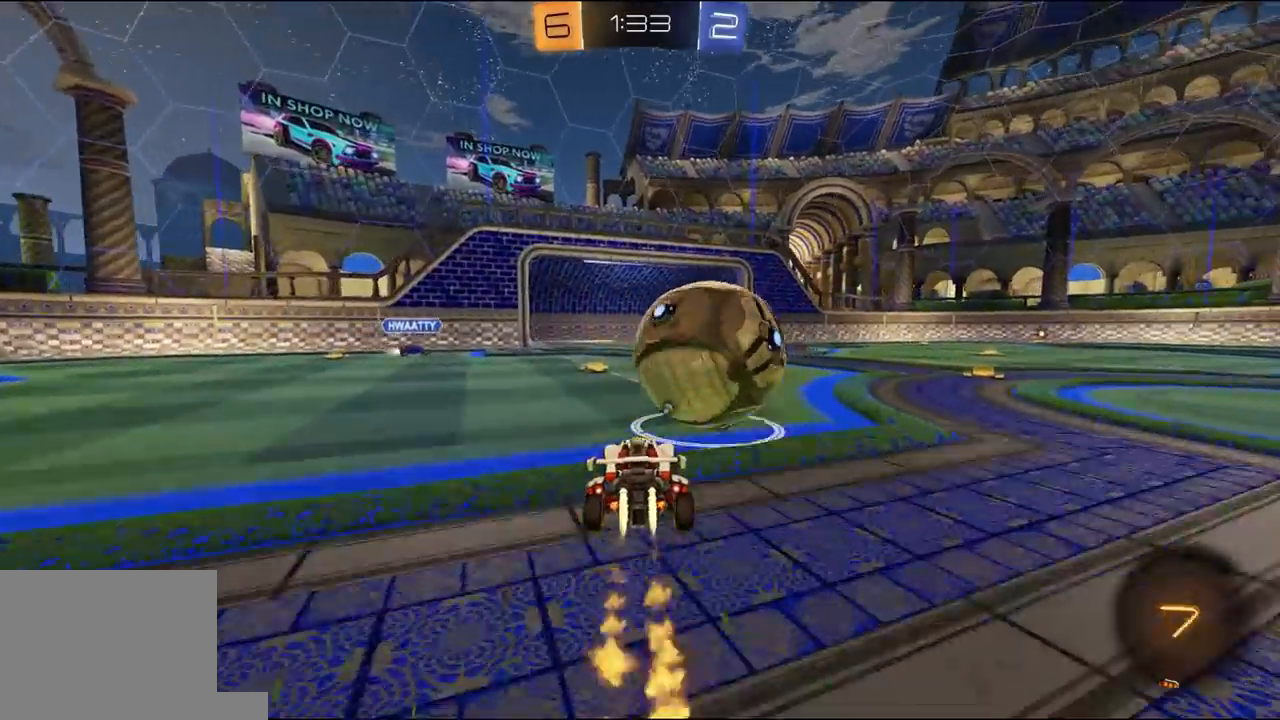
{"dt_ms": 500, "buttons": ["L1", "L2", "R1", "R2", "L3"], "left_stick": "right", "right_stick": "center", "events": [[67, "left_stick", "left"], [233, "A", "down"], [233, "left_stick", "up-right"], [267, "L1", "down"], [300, "A", "up"], [300, "L3", "down"], [333, "A", "down"], [400, "L2", "down"], [433, "A", "up"], [500, "left_stick", "right"]]}
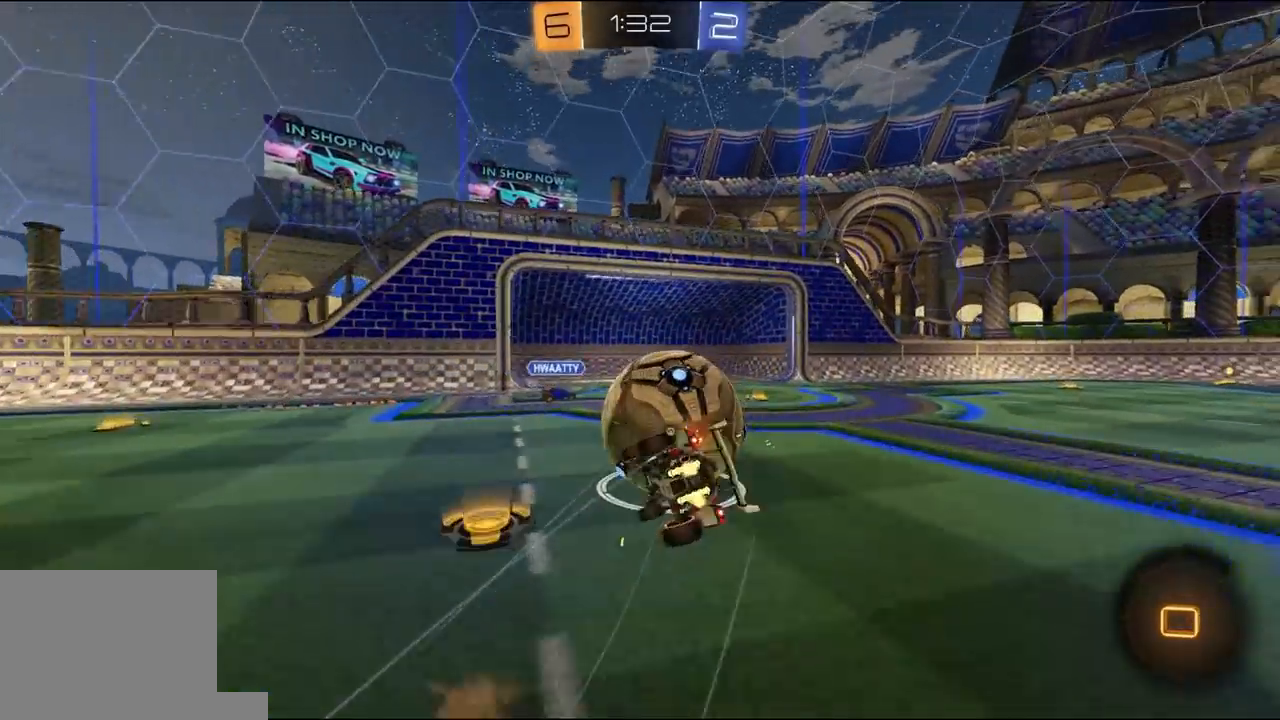
{"dt_ms": 500, "buttons": ["R2"], "left_stick": "up-right", "right_stick": "center", "events": [[100, "R1", "up"], [133, "L3", "up"], [167, "L2", "up"], [333, "left_stick", "up-right"], [500, "L1", "up"]]}
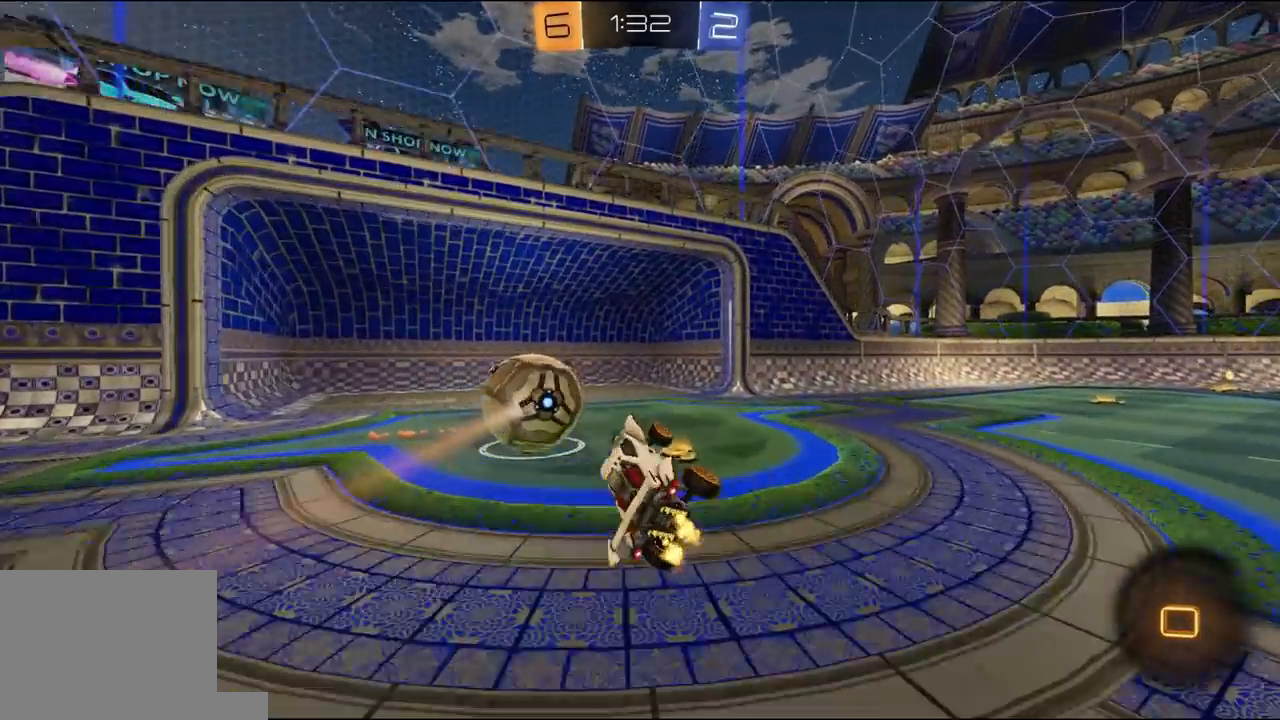
{"dt_ms": 500, "buttons": ["L1", "R2"], "left_stick": "right", "right_stick": "center", "events": [[67, "left_stick", "right"], [367, "Y", "down"], [500, "L1", "down"], [500, "Y", "up"]]}